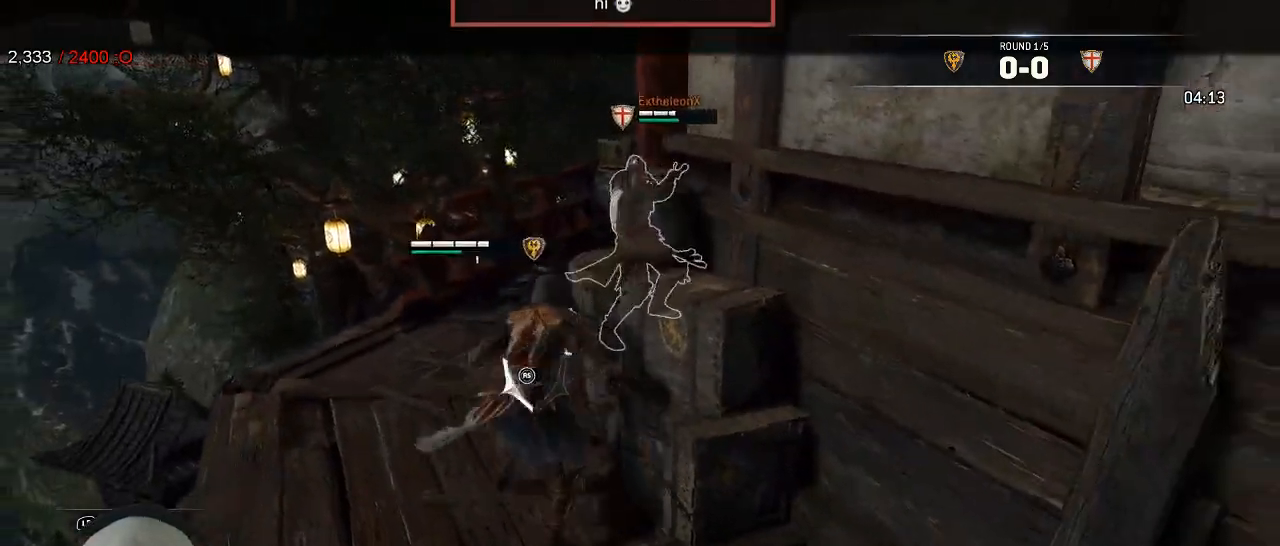
Gameplay with a controller (Xbox layout); each line is a JSON object with the inputs held at the frame after it. "events" lists button and stick changes between this image and that frame as [ms after this image, input, new state], when the widget could be followed in between. Not read: SHARE.
{"buttons": ["L2"], "left_stick": "up-right", "right_stick": "center", "events": [[50, "L3", "down"], [100, "right_stick", "center"], [217, "left_stick", "down-right"], [317, "L3", "up"], [450, "left_stick", "up-right"]]}
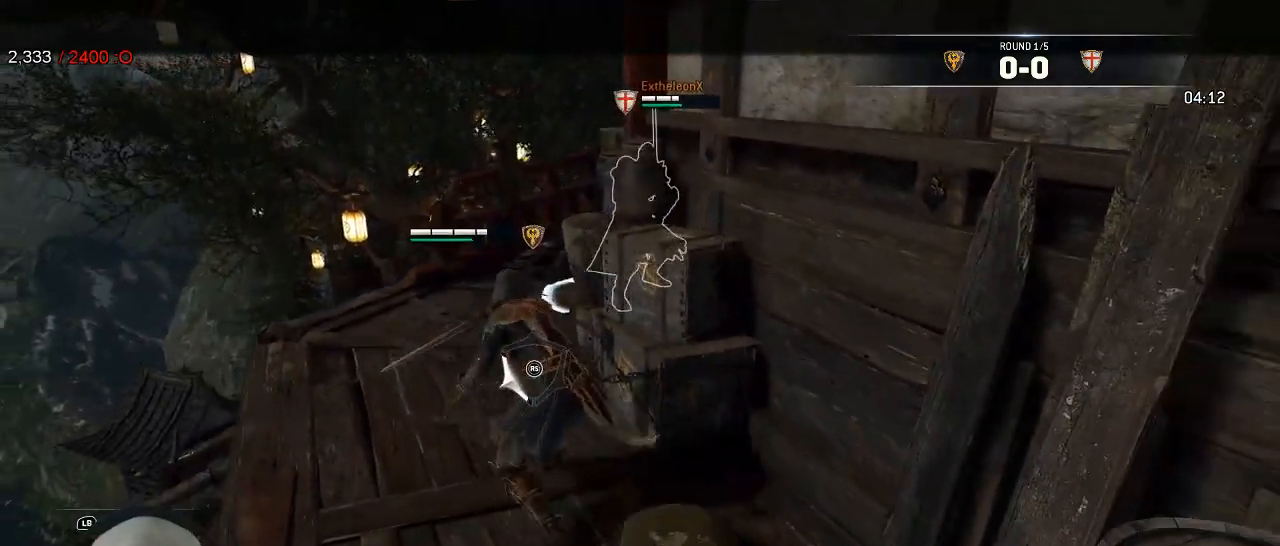
{"buttons": ["L2"], "left_stick": "up-left", "right_stick": "center", "events": [[67, "left_stick", "up-left"]]}
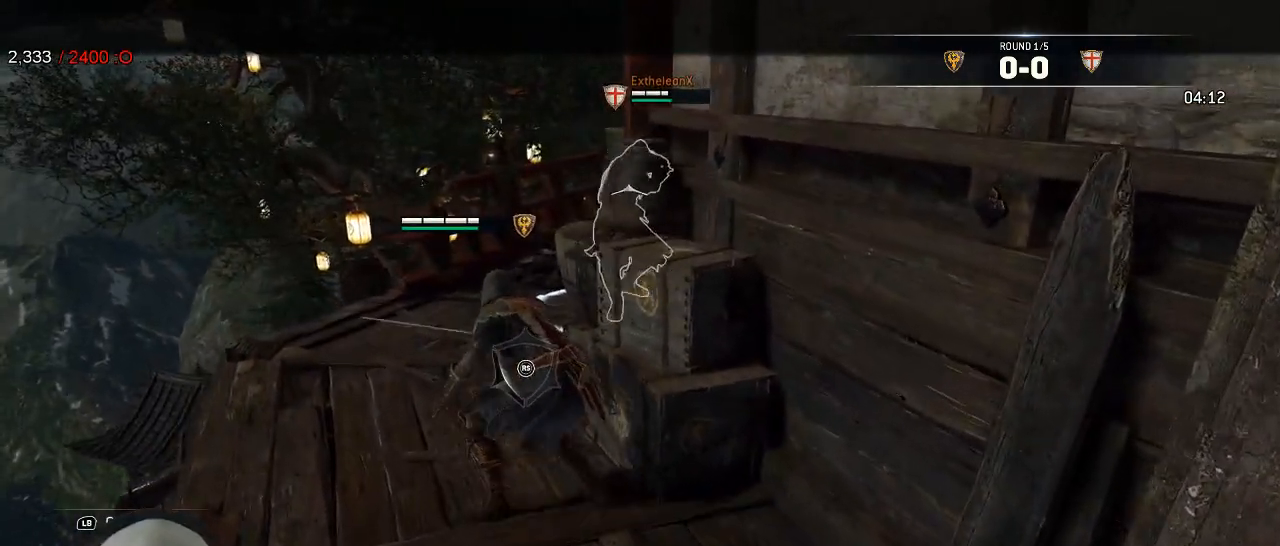
{"buttons": ["L2", "L3"], "left_stick": "down-right", "right_stick": "center", "events": [[300, "left_stick", "down-left"], [450, "left_stick", "down-right"], [483, "L3", "down"]]}
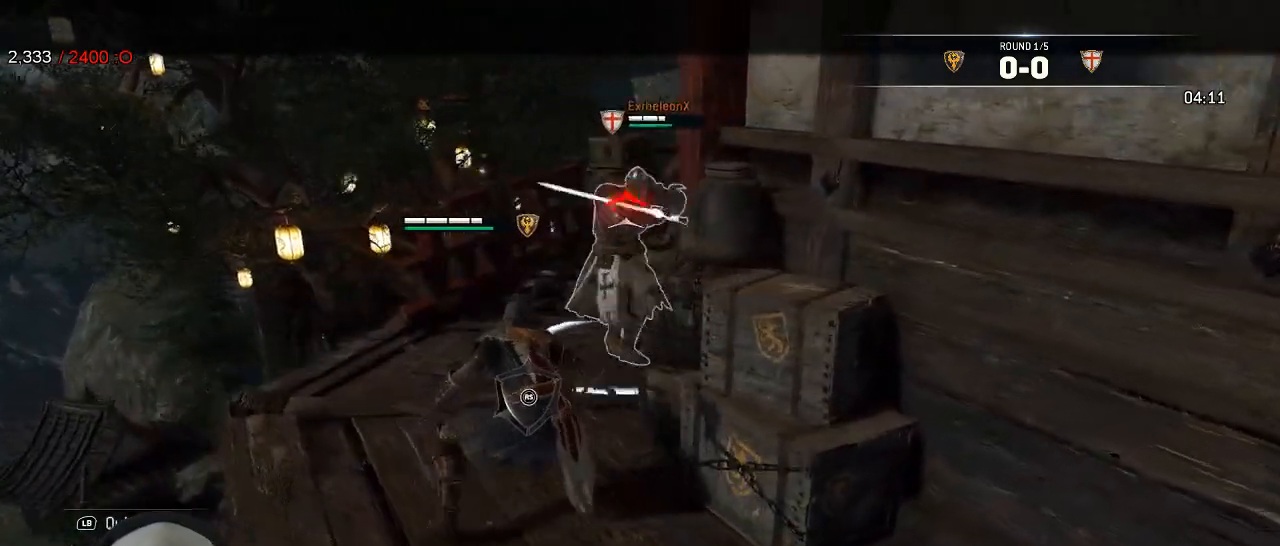
{"buttons": ["L2"], "left_stick": "up-left", "right_stick": "center", "events": [[17, "A", "down"], [100, "A", "up"], [300, "L3", "up"], [450, "left_stick", "up-right"], [500, "left_stick", "up-left"]]}
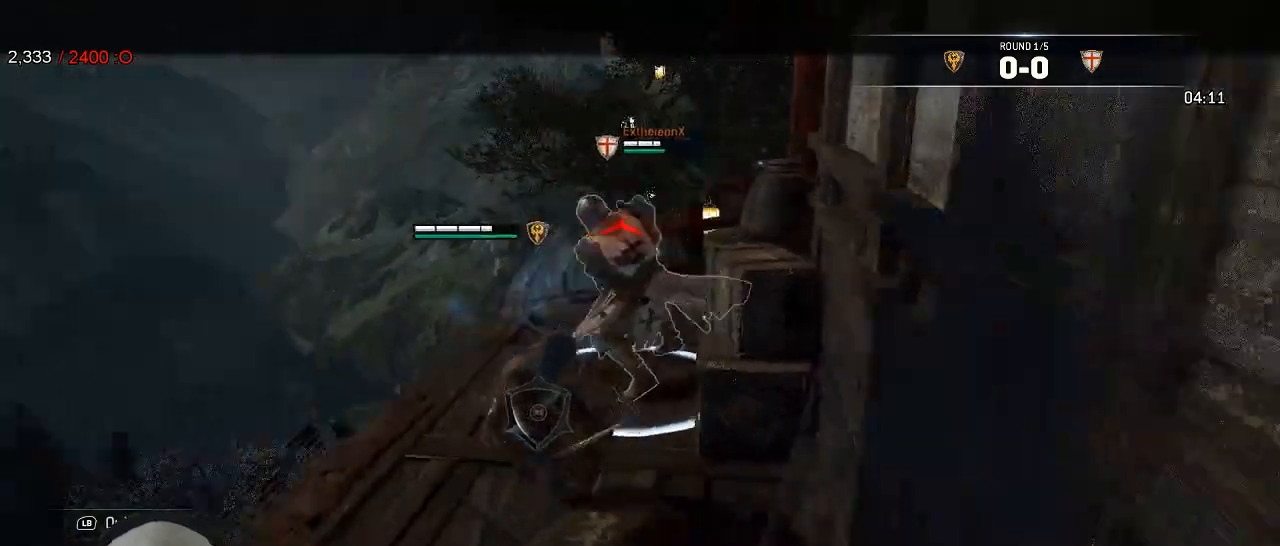
{"buttons": ["L2"], "left_stick": "up-left", "right_stick": "center", "events": [[50, "L3", "down"], [67, "left_stick", "left"], [167, "left_stick", "up-left"], [183, "L3", "up"], [233, "R1", "down"], [233, "R2", "down"], [333, "R1", "up"], [333, "R2", "up"]]}
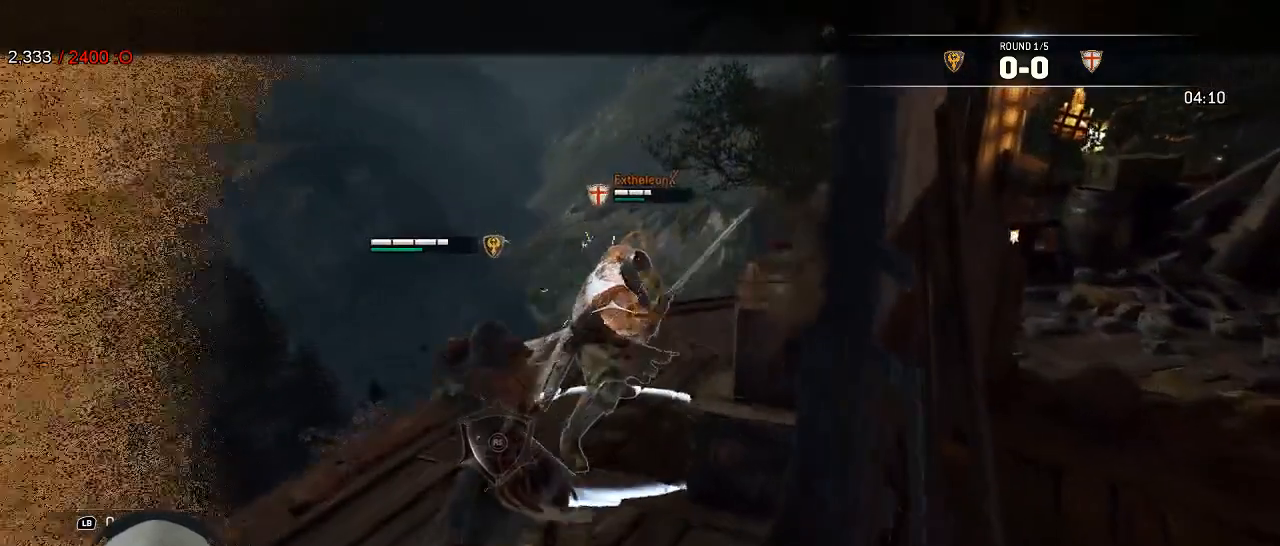
{"buttons": ["L2", "L3"], "left_stick": "down-left", "right_stick": "center", "events": [[17, "left_stick", "up-right"], [117, "B", "down"], [167, "left_stick", "down-right"], [250, "B", "up"], [250, "left_stick", "down"], [283, "A", "down"], [283, "L3", "down"], [383, "A", "up"], [483, "left_stick", "down-left"]]}
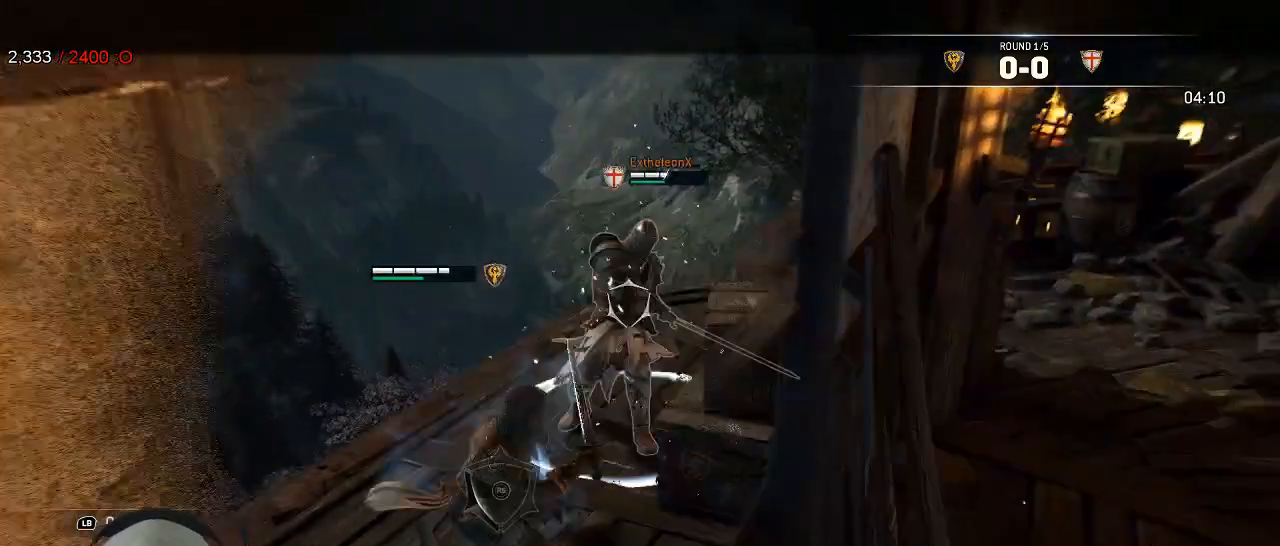
{"buttons": ["L2", "L3"], "left_stick": "left", "right_stick": "center", "events": [[333, "left_stick", "left"]]}
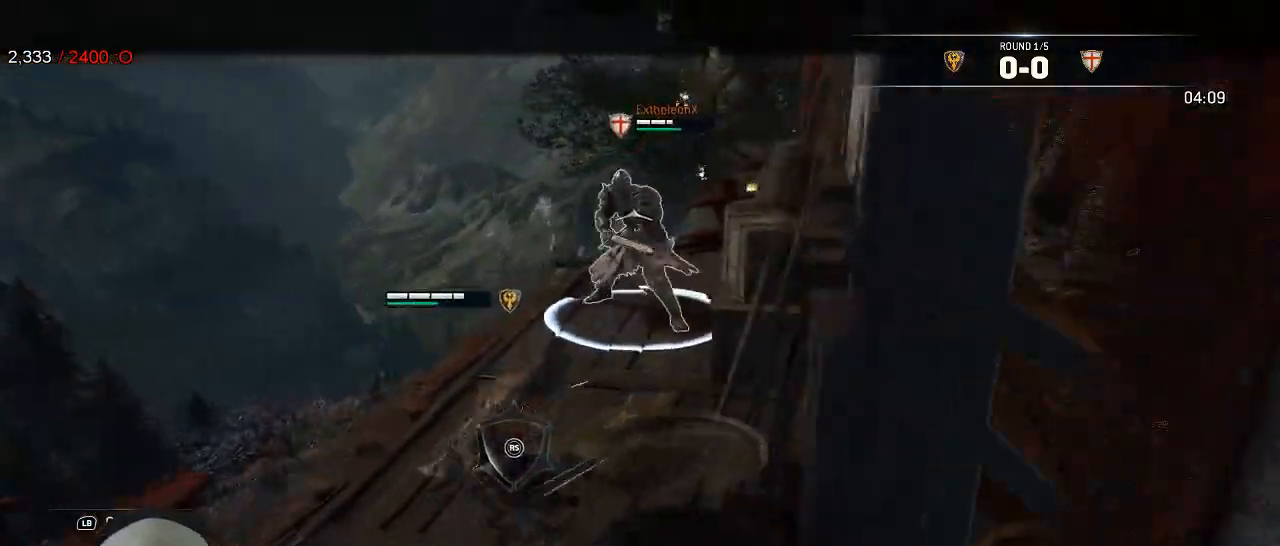
{"buttons": ["L2"], "left_stick": "up", "right_stick": "center", "events": [[50, "L3", "up"], [167, "left_stick", "up-left"], [400, "left_stick", "up"]]}
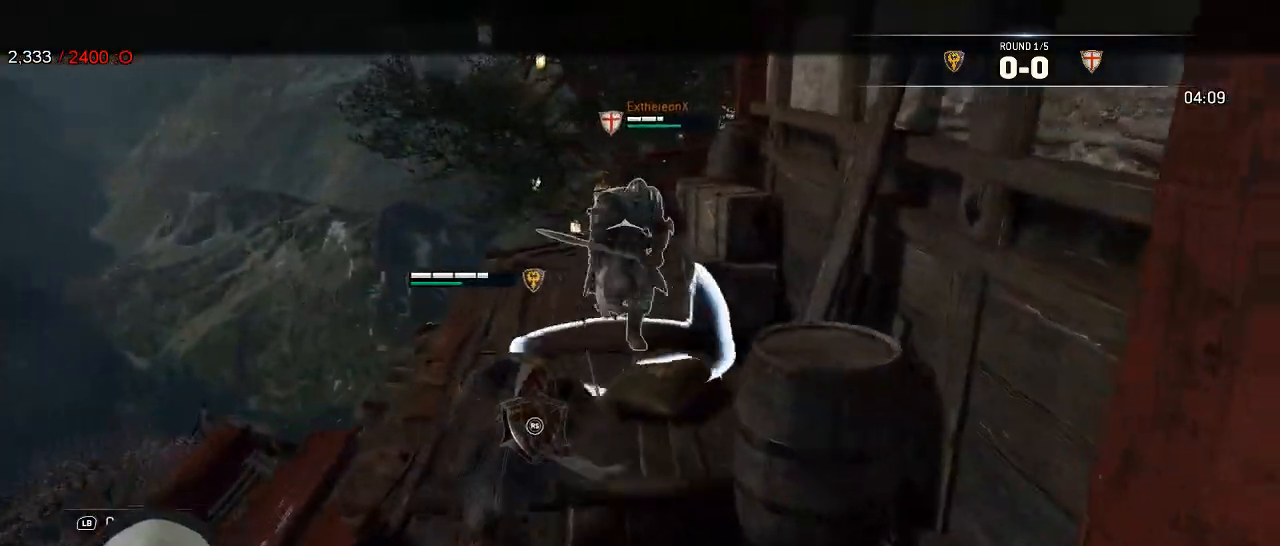
{"buttons": ["L2", "L3"], "left_stick": "down-right", "right_stick": "center", "events": [[50, "left_stick", "down-right"], [117, "L3", "down"], [217, "A", "down"], [317, "A", "up"]]}
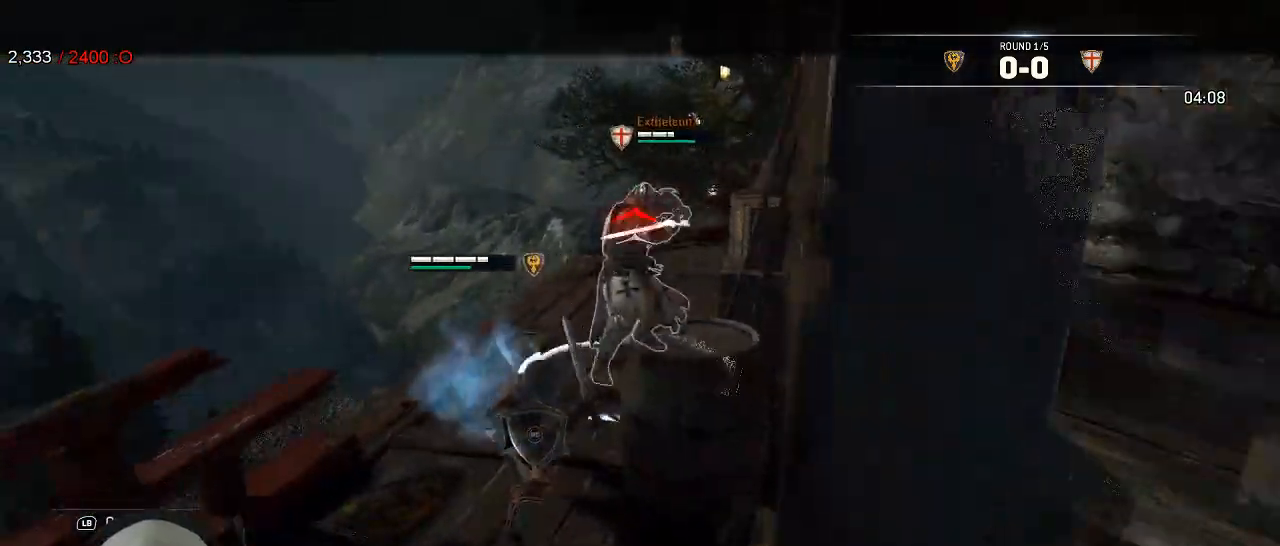
{"buttons": ["L2", "R1"], "left_stick": "left", "right_stick": "left", "events": [[17, "L3", "up"], [133, "left_stick", "down-left"], [283, "right_stick", "left"], [300, "left_stick", "left"], [400, "R1", "down"]]}
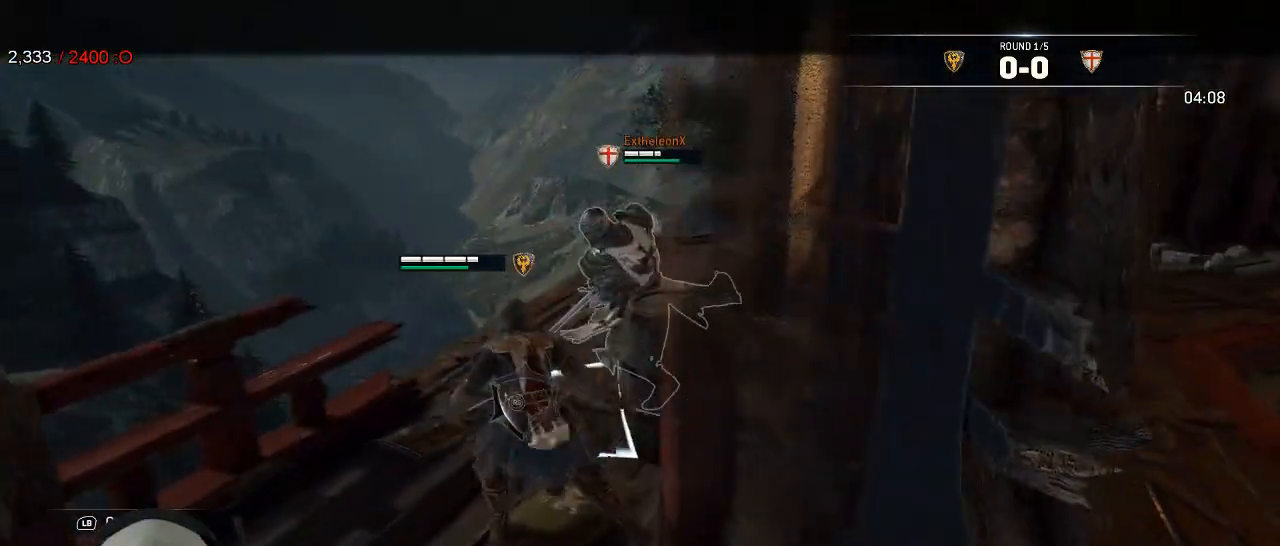
{"buttons": ["L2"], "left_stick": "up", "right_stick": "up", "events": [[33, "R1", "up"], [83, "right_stick", "center"], [133, "left_stick", "up"], [233, "right_stick", "up"]]}
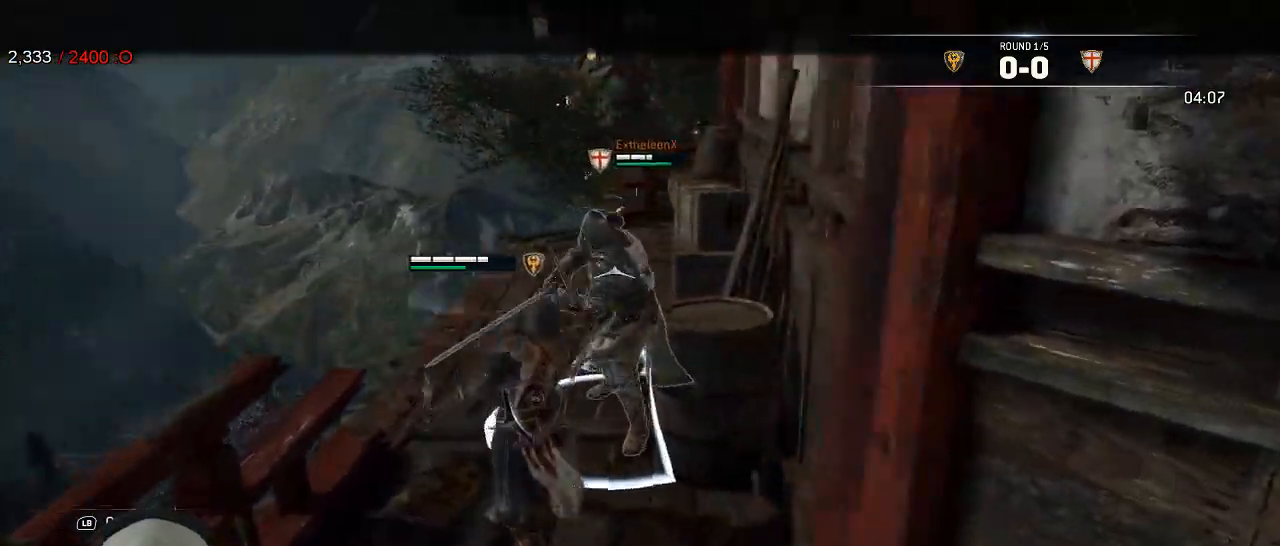
{"buttons": ["L2"], "left_stick": "up-left", "right_stick": "center", "events": [[67, "R2", "down"], [67, "R3", "down"], [233, "R2", "up"], [233, "R3", "up"], [267, "right_stick", "center"], [450, "left_stick", "up-left"]]}
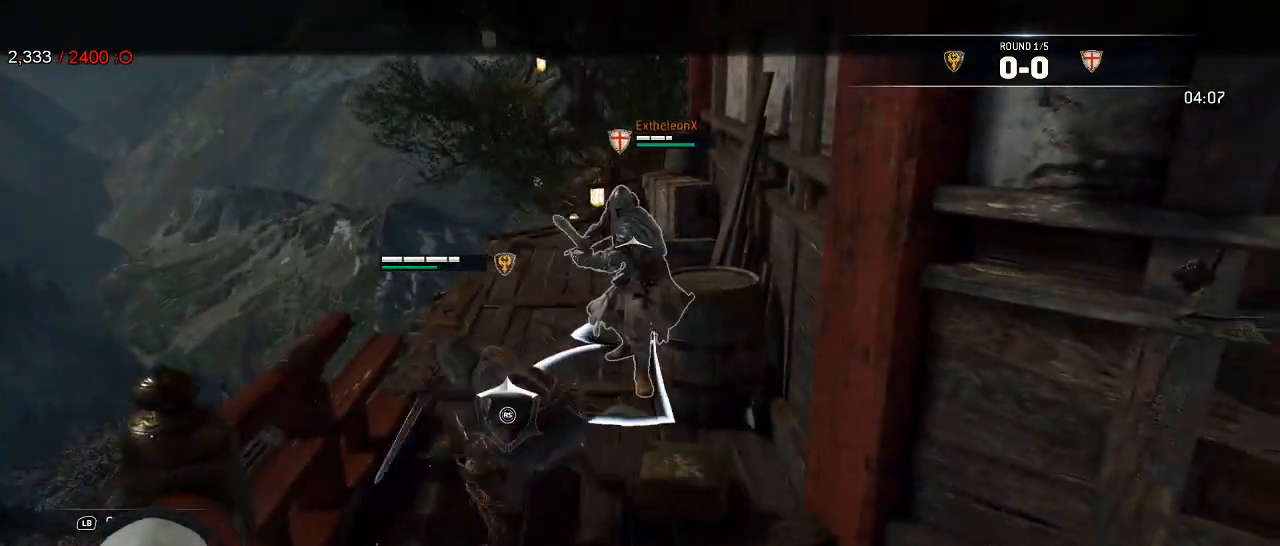
{"buttons": ["A", "L2", "L3"], "left_stick": "down-right", "right_stick": "center", "events": [[100, "left_stick", "down"], [133, "right_stick", "right"], [200, "L3", "down"], [233, "left_stick", "down-right"], [350, "right_stick", "center"], [400, "A", "down"]]}
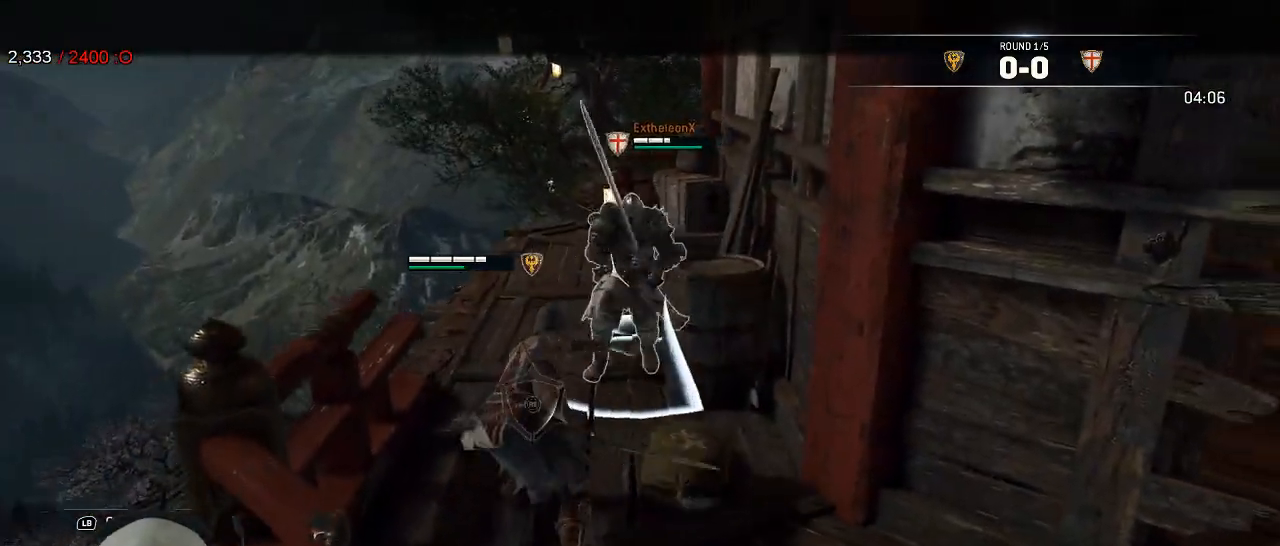
{"buttons": ["L2"], "left_stick": "left", "right_stick": "left", "events": [[33, "A", "up"], [150, "L3", "up"], [233, "left_stick", "center"], [300, "left_stick", "left"], [383, "right_stick", "left"]]}
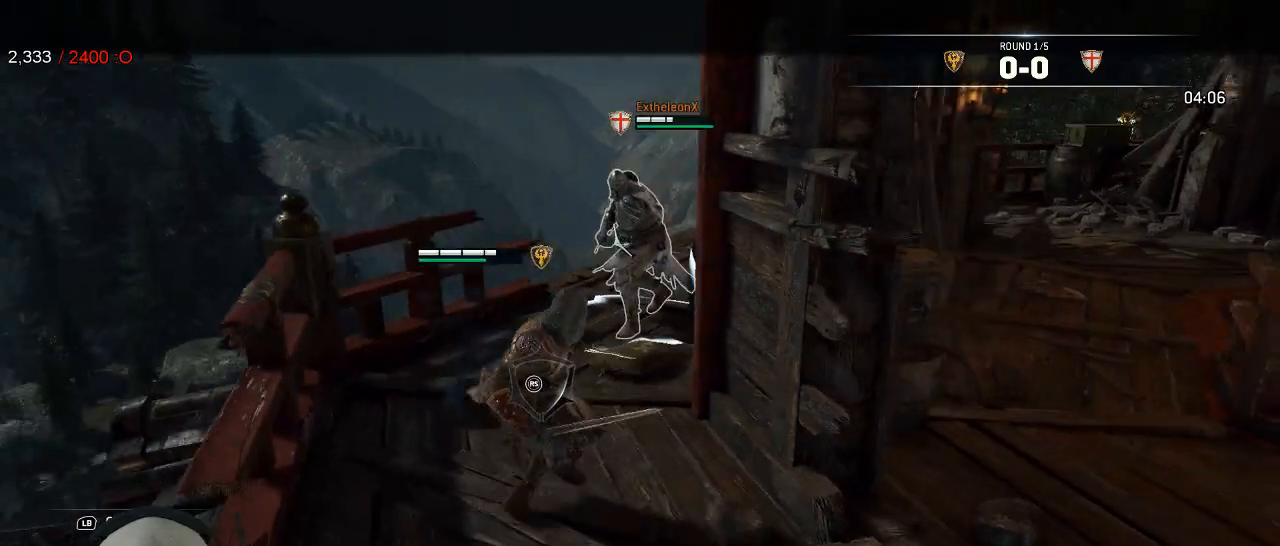
{"buttons": ["L2"], "left_stick": "up-left", "right_stick": "center", "events": [[150, "R2", "down"], [150, "left_stick", "up-left"], [333, "R2", "up"], [400, "right_stick", "center"]]}
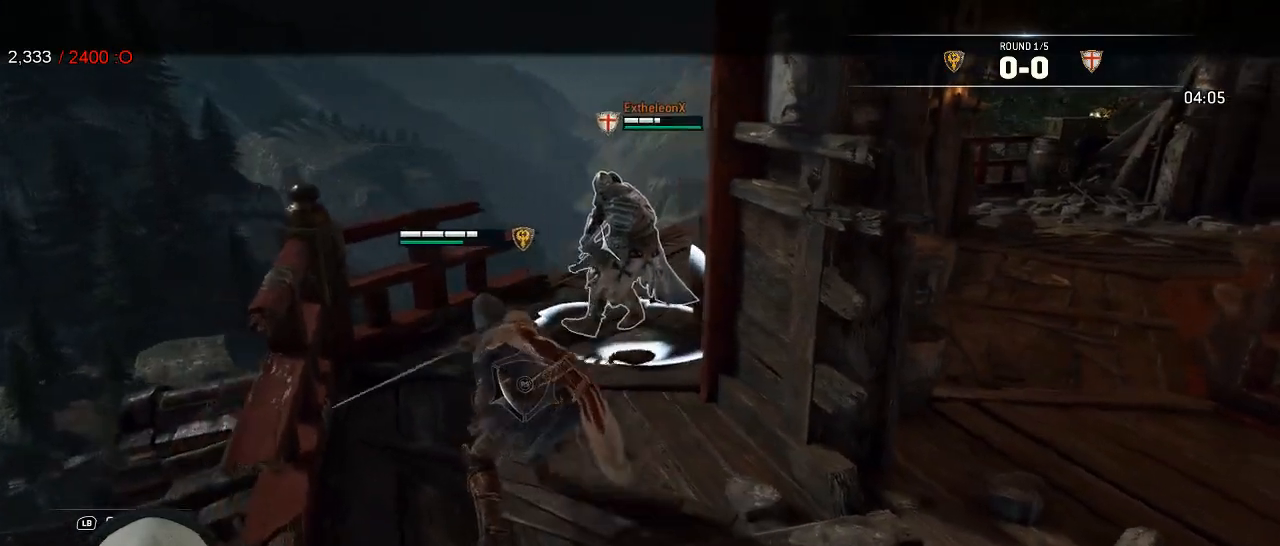
{"buttons": ["L2"], "left_stick": "up-left", "right_stick": "center", "events": []}
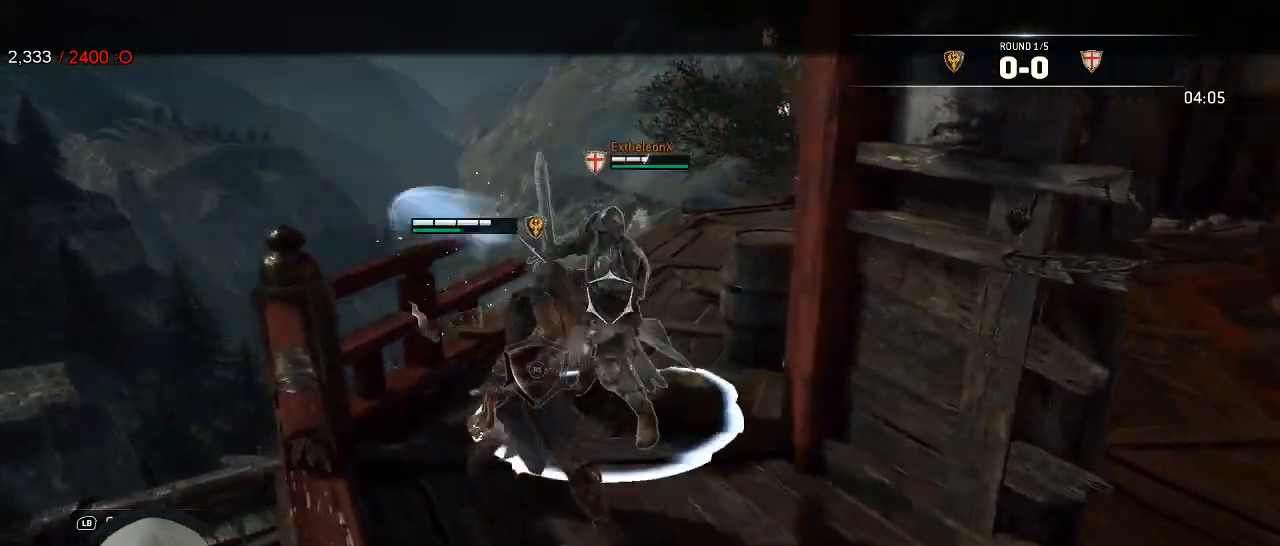
{"buttons": ["L2", "L3"], "left_stick": "down-right", "right_stick": "center", "events": [[67, "R1", "down"], [100, "left_stick", "center"], [233, "R1", "up"], [283, "left_stick", "down-right"], [350, "L3", "down"]]}
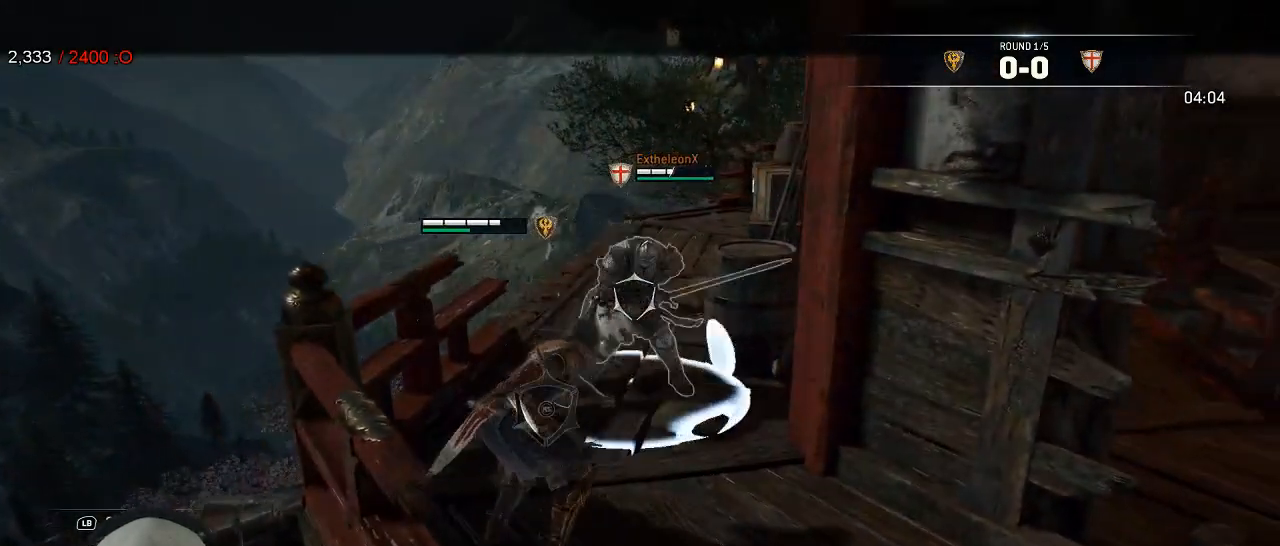
{"buttons": ["L2", "L3"], "left_stick": "down-right", "right_stick": "right", "events": [[100, "right_stick", "right"]]}
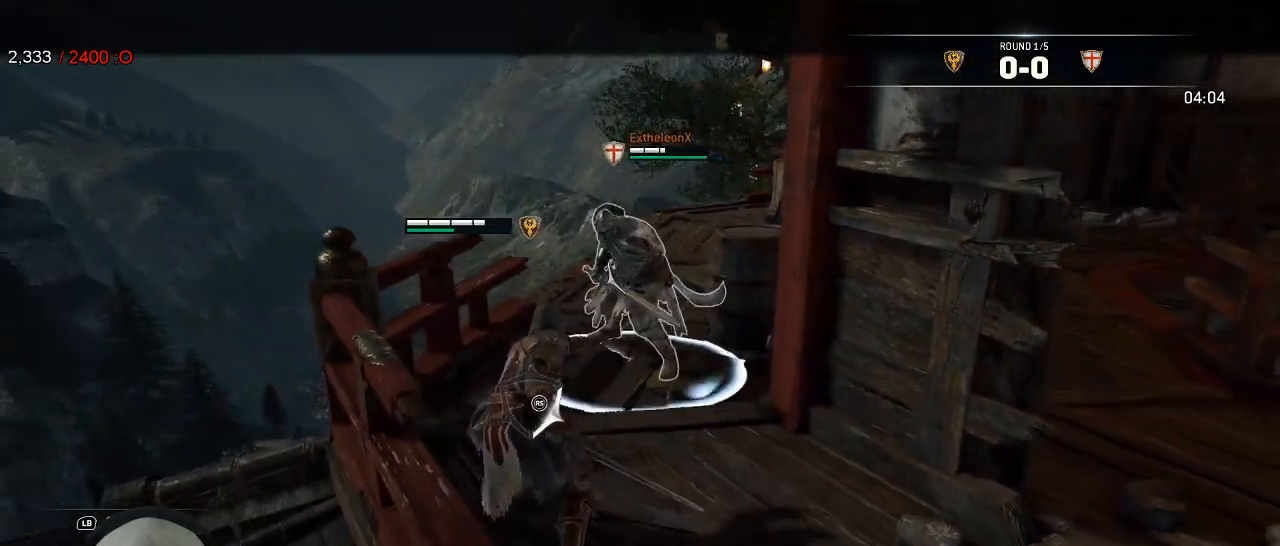
{"buttons": ["L2", "L3", "R3"], "left_stick": "up", "right_stick": "up-left", "events": [[233, "right_stick", "left"], [267, "L3", "up"], [333, "right_stick", "up-left"], [350, "R3", "down"], [367, "R2", "down"], [383, "left_stick", "up"], [467, "L3", "down"], [483, "R2", "up"]]}
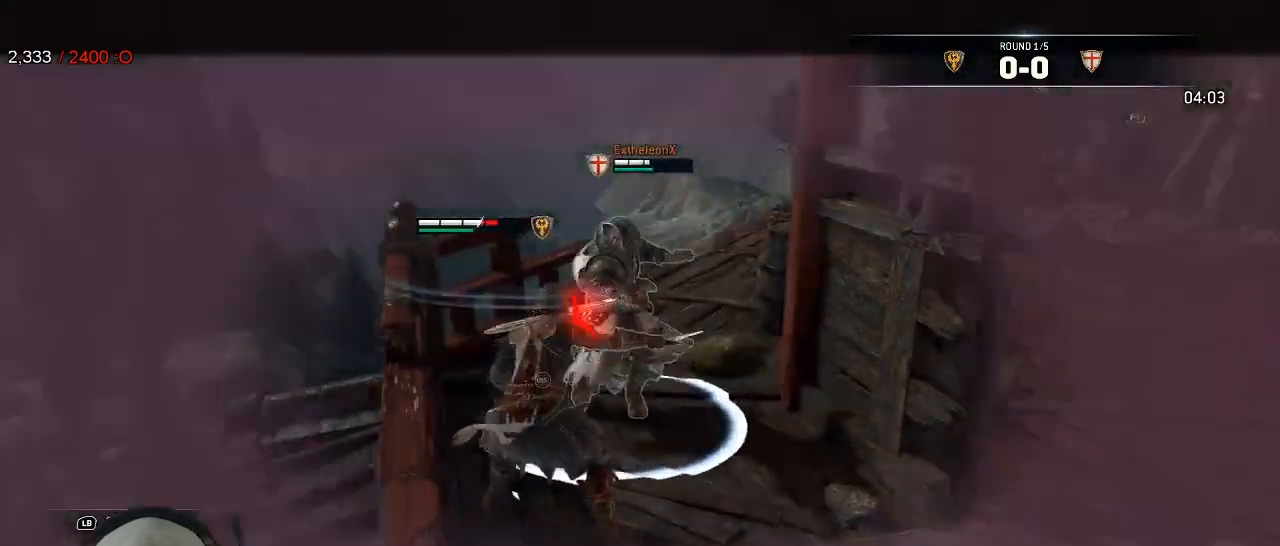
{"buttons": ["L2"], "left_stick": "right", "right_stick": "right", "events": [[17, "L3", "up"], [17, "right_stick", "left"], [50, "R3", "up"], [50, "left_stick", "right"], [133, "left_stick", "center"], [217, "left_stick", "right"], [233, "right_stick", "center"], [467, "right_stick", "right"]]}
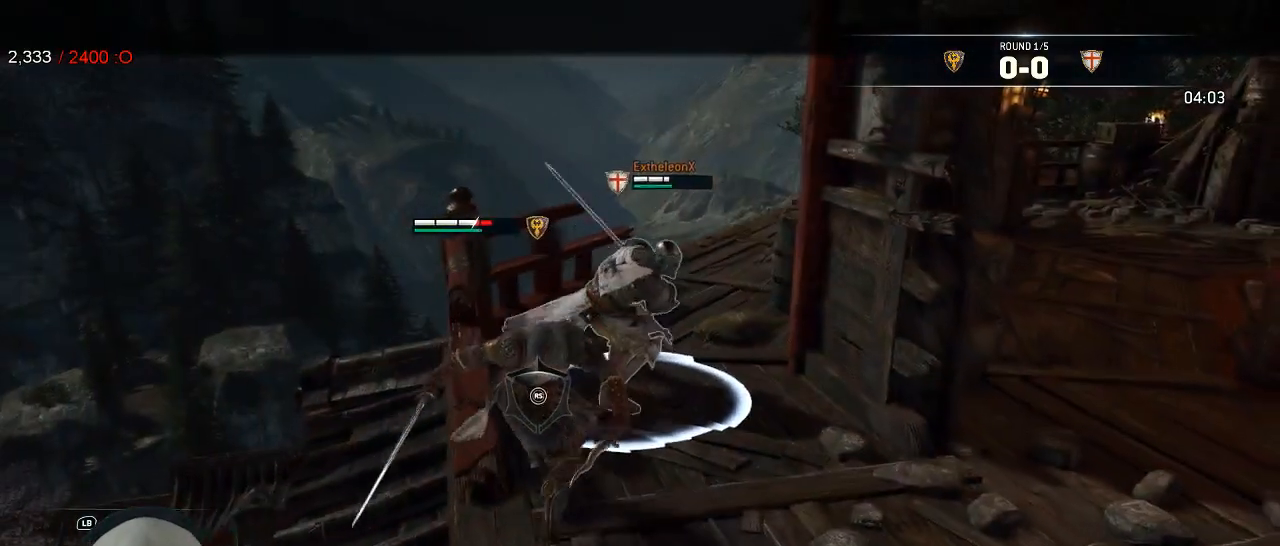
{"buttons": ["A", "L2"], "left_stick": "right", "right_stick": "center", "events": [[450, "right_stick", "center"], [500, "A", "down"]]}
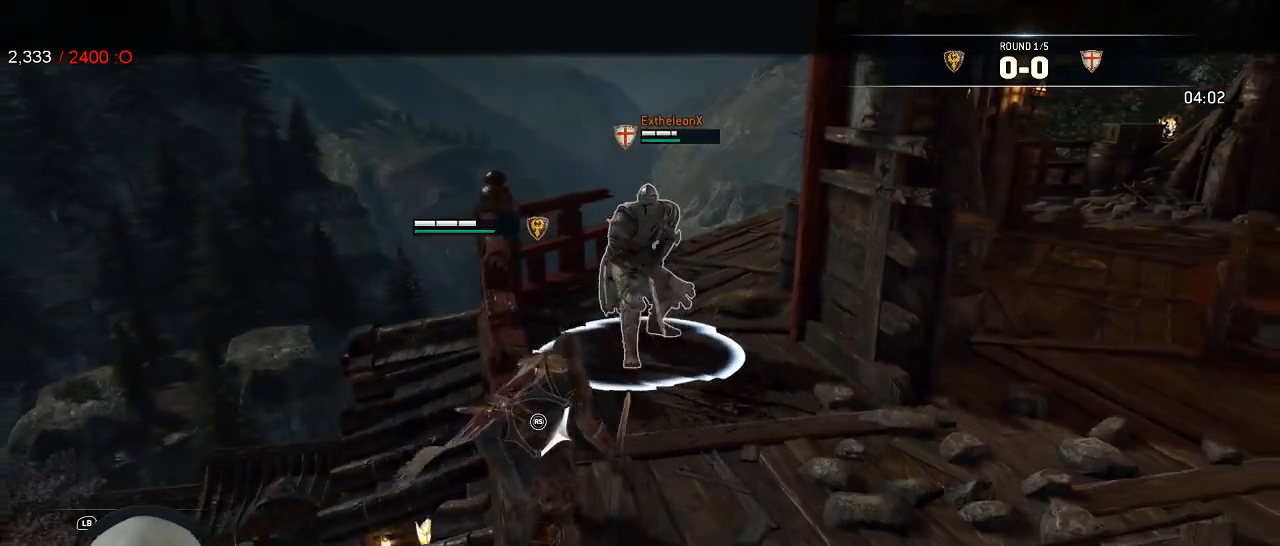
{"buttons": ["L2"], "left_stick": "down-left", "right_stick": "center", "events": [[117, "A", "up"], [367, "left_stick", "down-right"], [500, "left_stick", "down-left"]]}
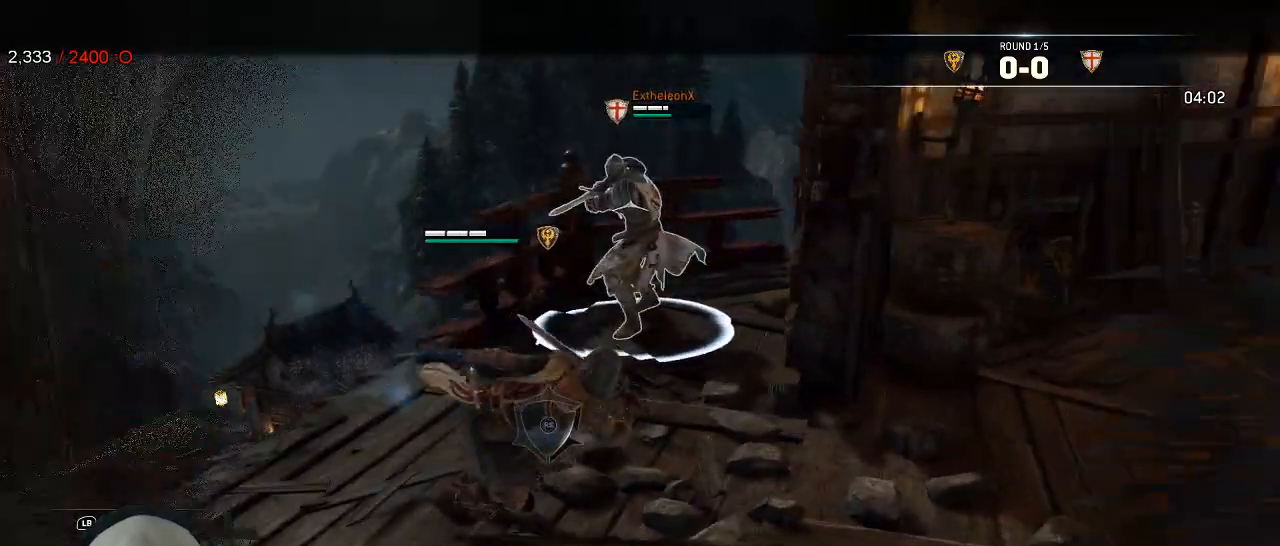
{"buttons": ["L2"], "left_stick": "up-left", "right_stick": "center", "events": [[67, "left_stick", "left"], [233, "left_stick", "up-left"]]}
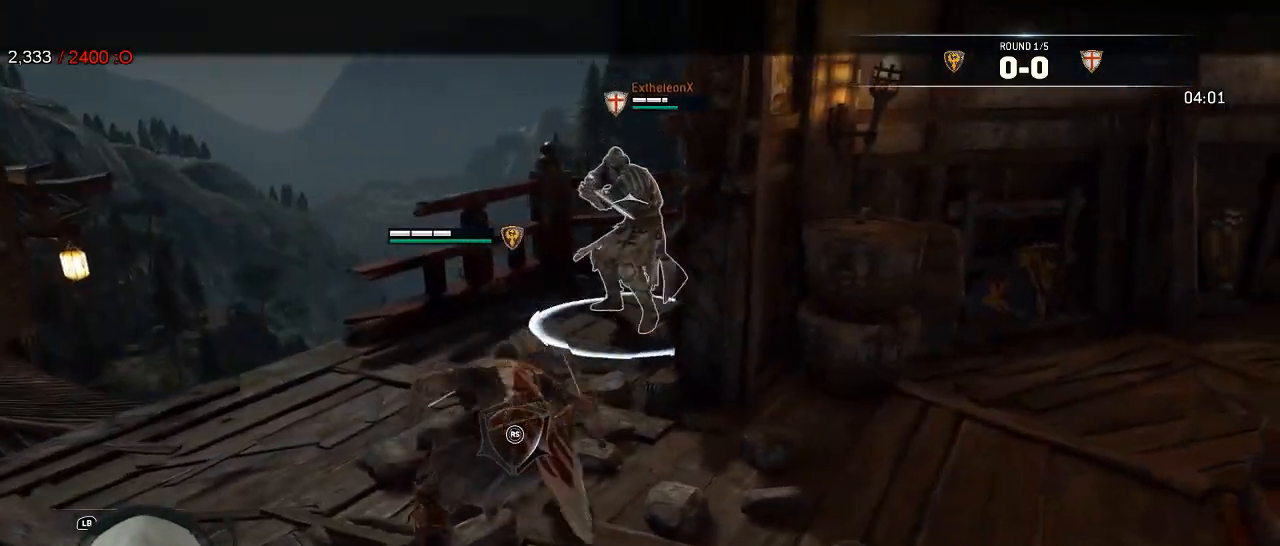
{"buttons": ["L2"], "left_stick": "center", "right_stick": "center", "events": [[383, "R1", "down"], [383, "R2", "down"], [500, "R1", "up"], [500, "R2", "up"], [500, "left_stick", "center"]]}
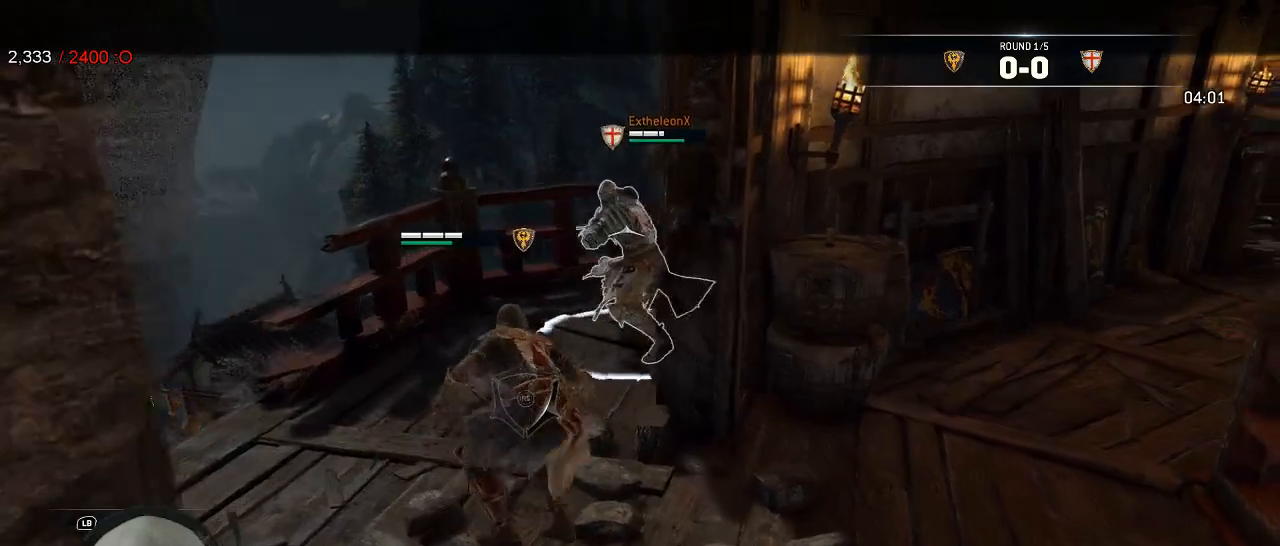
{"buttons": ["L2"], "left_stick": "down-left", "right_stick": "center", "events": [[300, "B", "down"], [317, "left_stick", "down-left"], [417, "B", "up"]]}
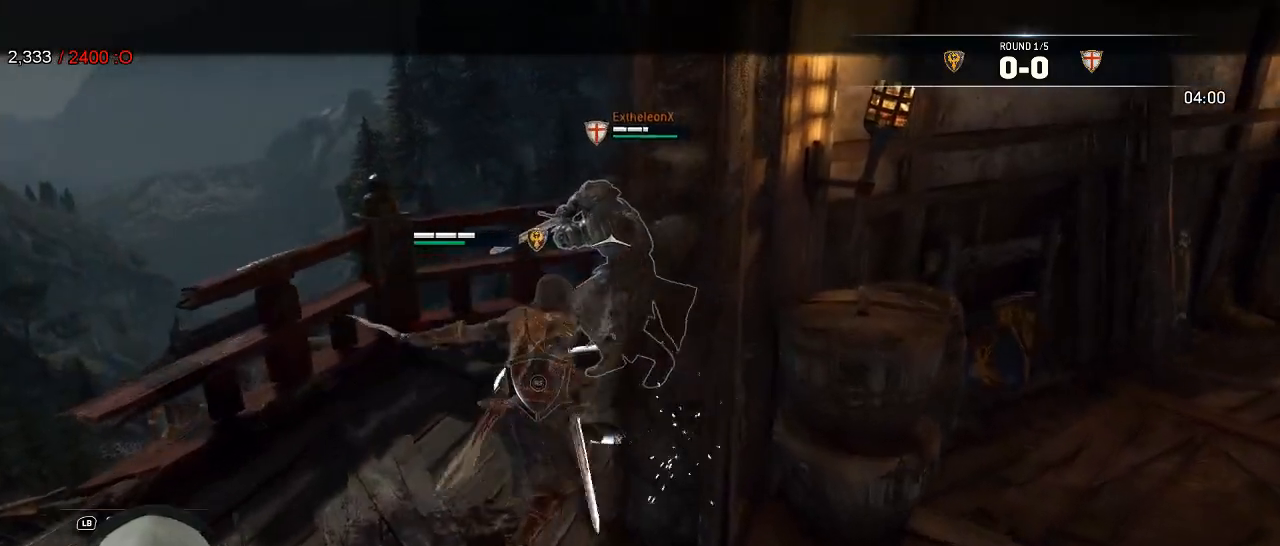
{"buttons": ["L2", "L3"], "left_stick": "down-right", "right_stick": "center", "events": [[33, "A", "down"], [67, "left_stick", "down"], [133, "A", "up"], [133, "L3", "down"], [333, "L3", "up"], [383, "L3", "down"], [417, "left_stick", "down-right"]]}